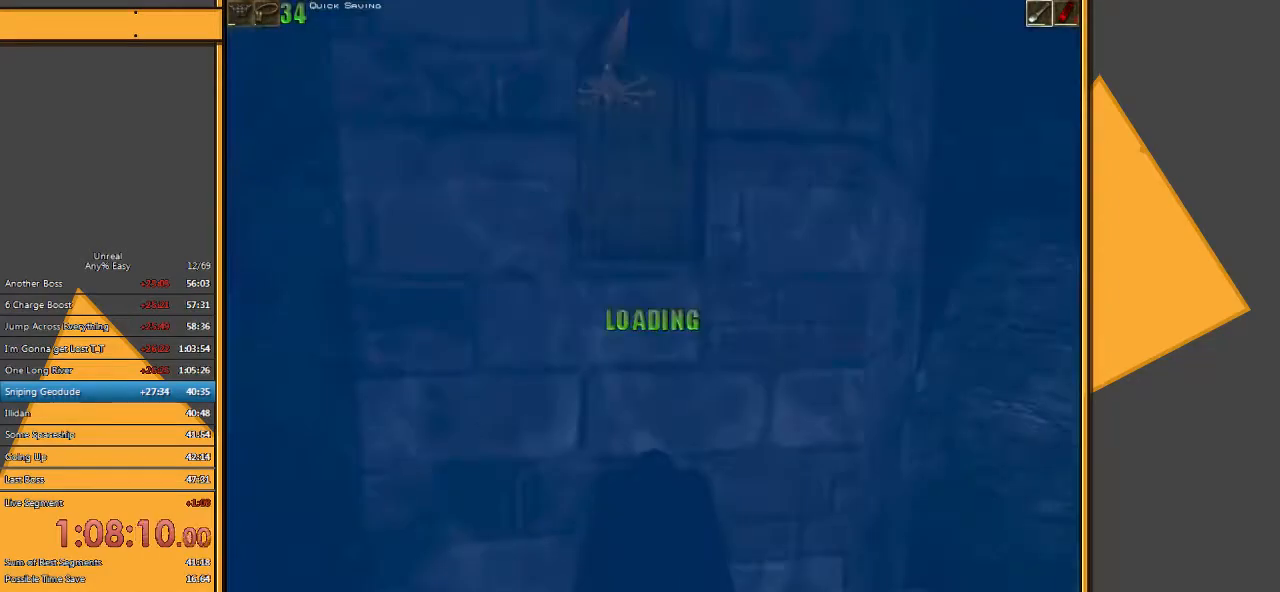
Gameplay with keyboard and mouse; each line is a JSON object with the keys and mouse buttons held at the frame after it. "events" lists presses ("down") and releases ("up") of "1", "2", "3", "4", "5", "a", "alt", "c", "ctrl", "d", "e", "f", "q", "r", "s", "shift", "space", "tab", "v", "w", "x", "z", "mouse_left" and "mouse_right" between this image and that frame as [ms after this image, input, new state], when the widget could be followed in between. "mouse_left", "mouse_right" = the "left", "right" buttons of the "mouse" list. No other keys are recorded. Mouse movement is not recorded.
{"keys": ["e", "q", "space", "w"], "mouse": [], "events": [[367, "e", "down"], [467, "q", "down"]]}
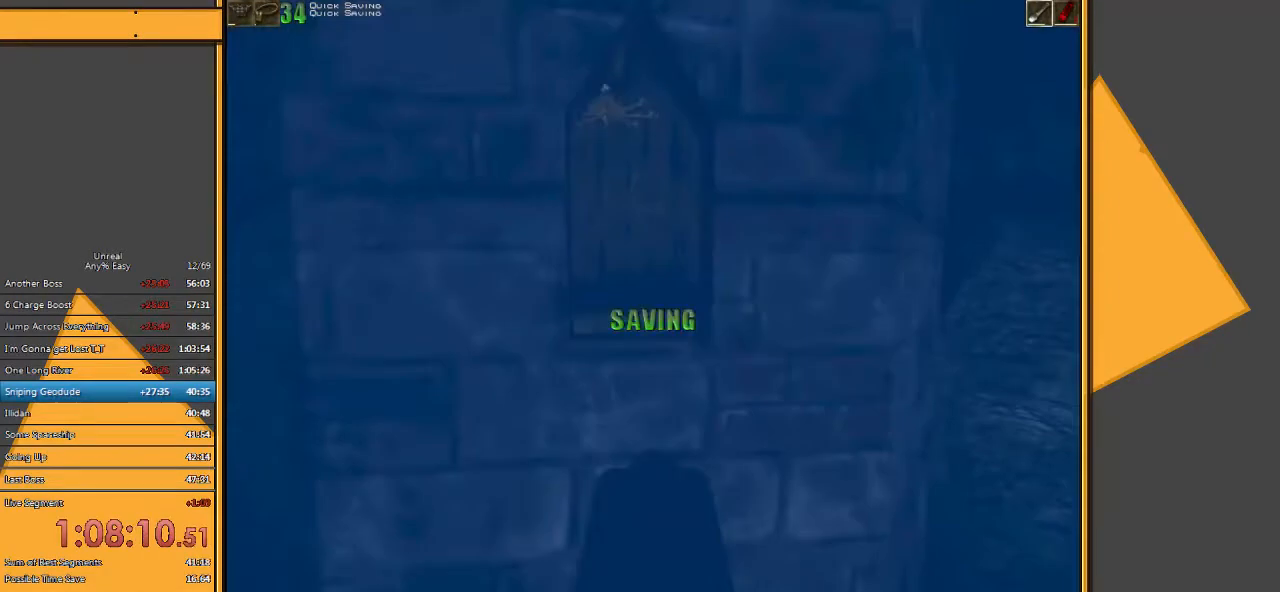
{"keys": ["space", "w"], "mouse": [], "events": [[67, "e", "up"], [133, "q", "up"]]}
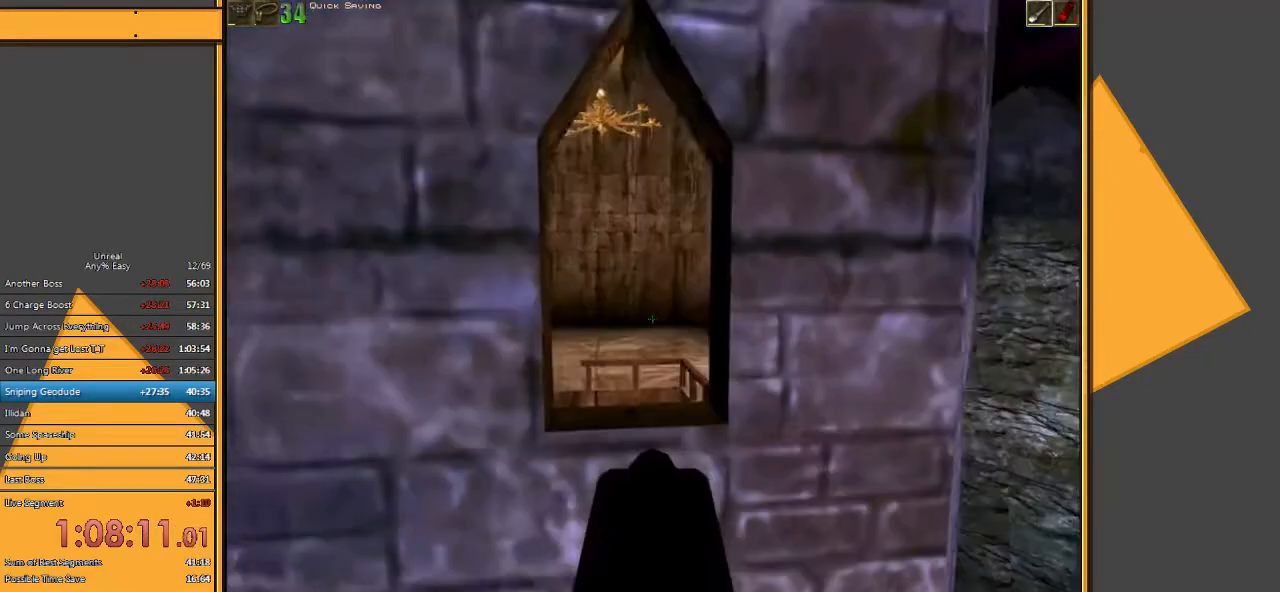
{"keys": ["space", "w"], "mouse": [], "events": [[200, "e", "down"], [233, "q", "down"], [333, "e", "up"], [400, "q", "up"]]}
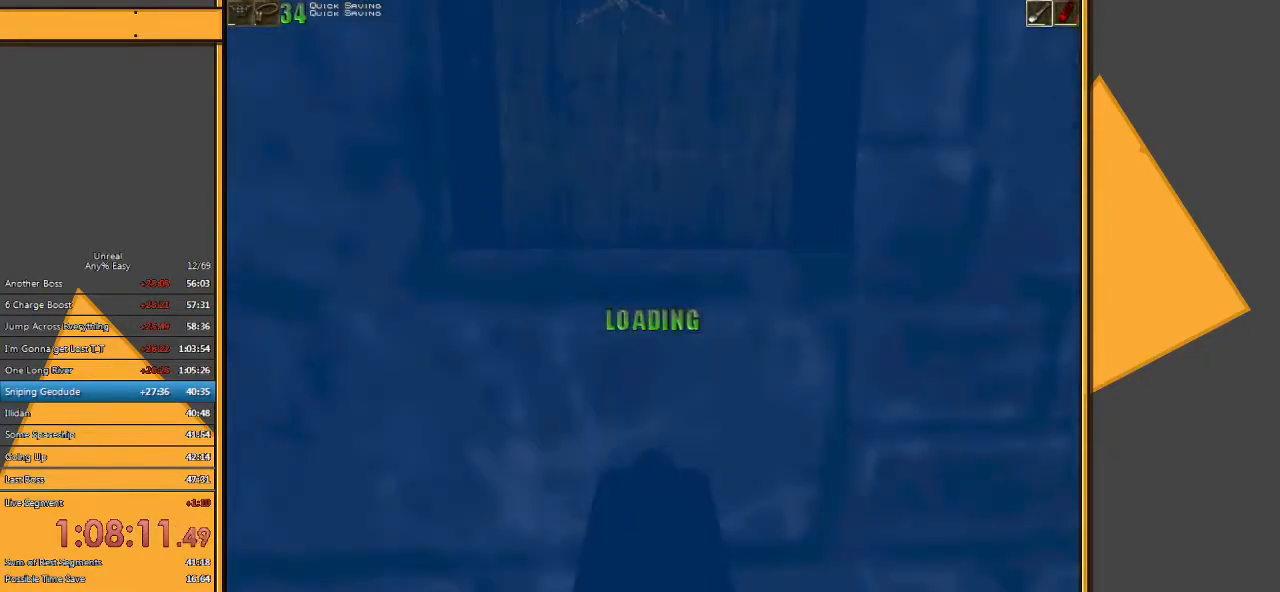
{"keys": ["e", "space", "w"], "mouse": [], "events": [[450, "e", "down"]]}
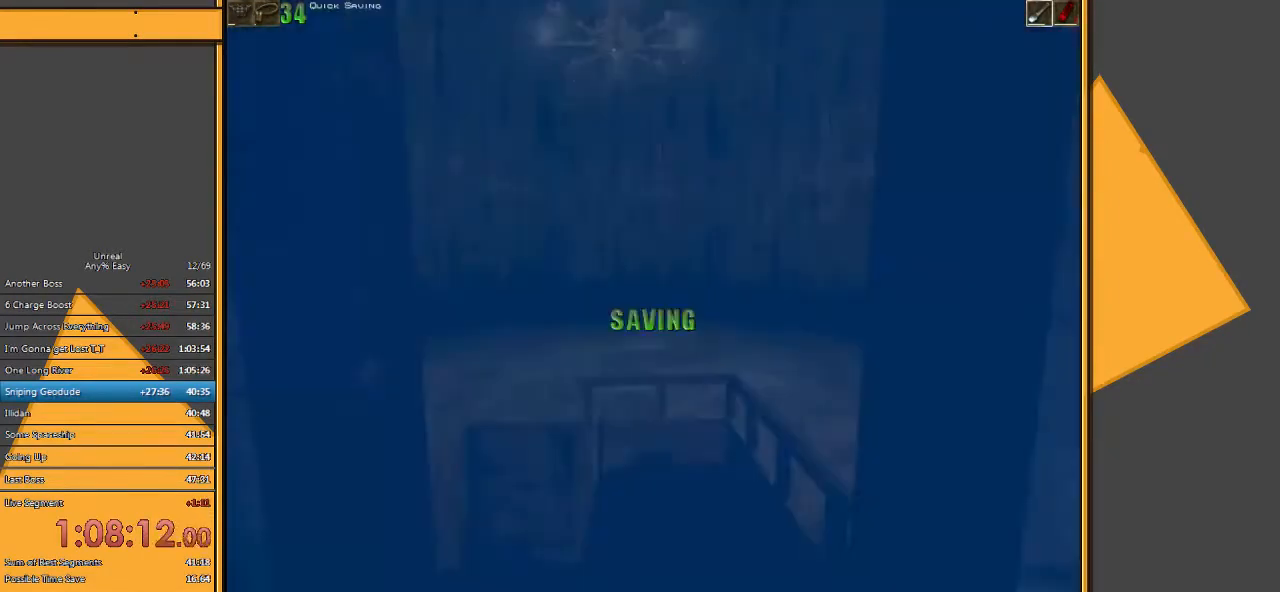
{"keys": ["space", "w"], "mouse": [], "events": [[17, "q", "down"], [83, "e", "up"], [117, "q", "up"]]}
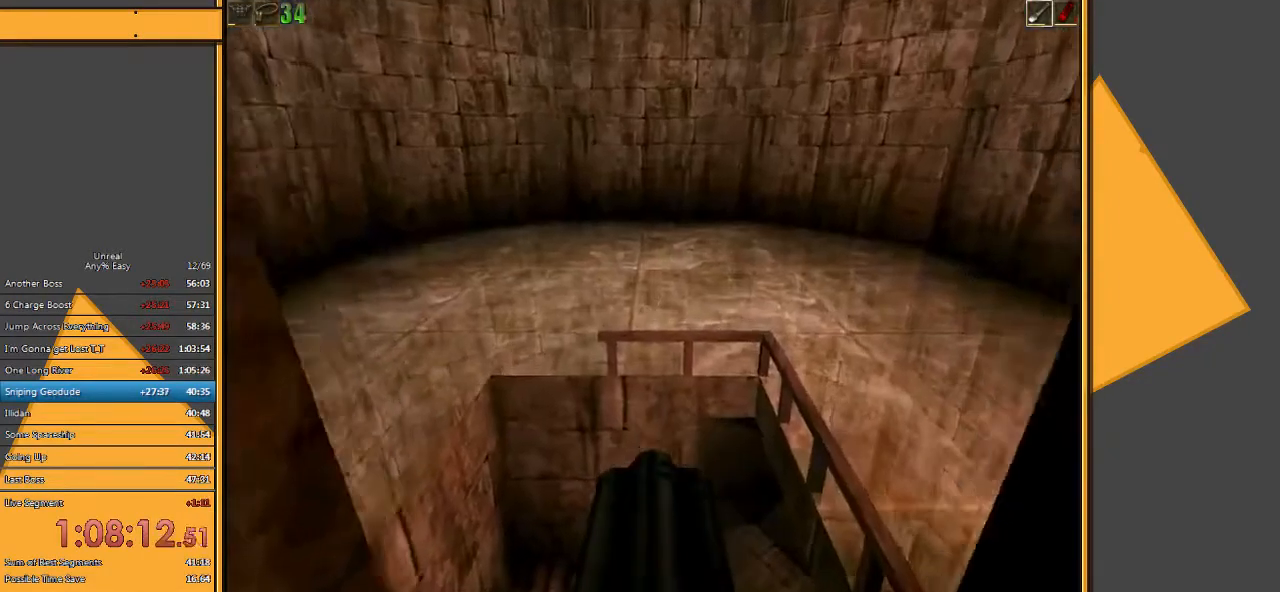
{"keys": [], "mouse": [], "events": [[83, "space", "up"], [83, "w", "up"], [217, "s", "down"], [433, "s", "up"]]}
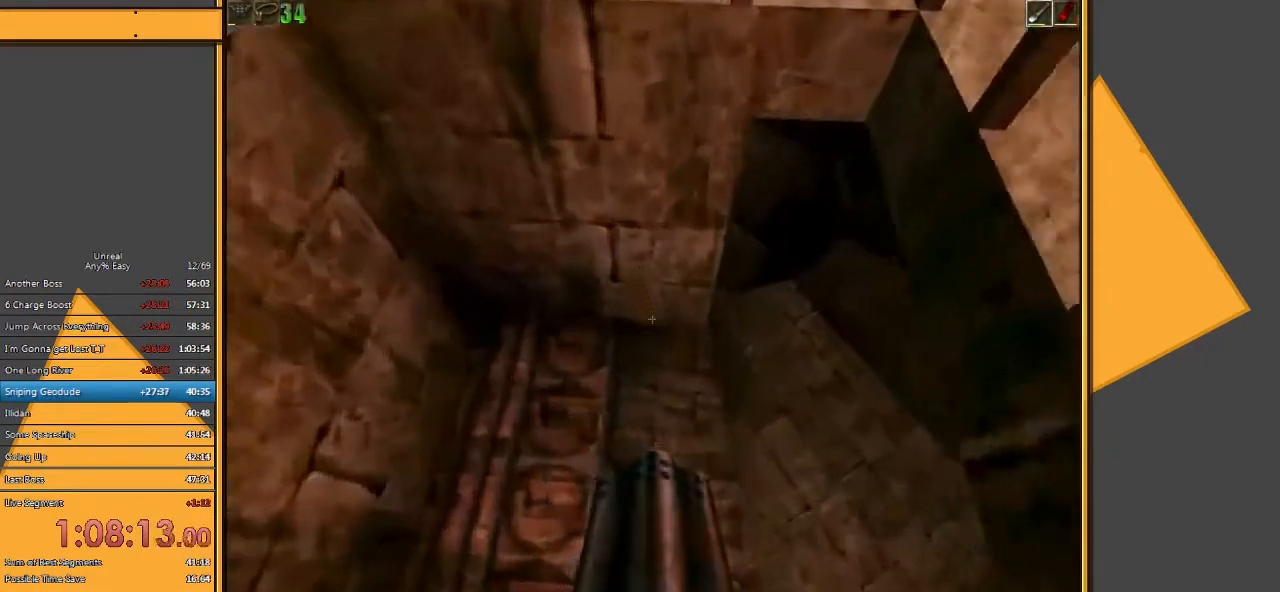
{"keys": [], "mouse": [], "events": []}
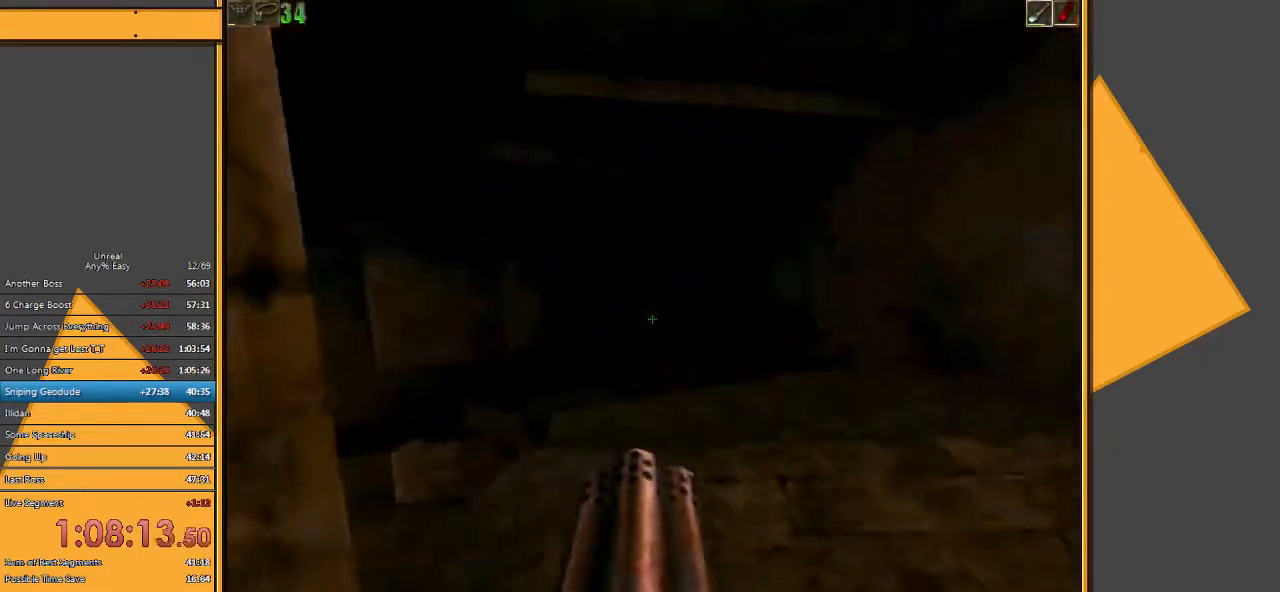
{"keys": [], "mouse": [], "events": []}
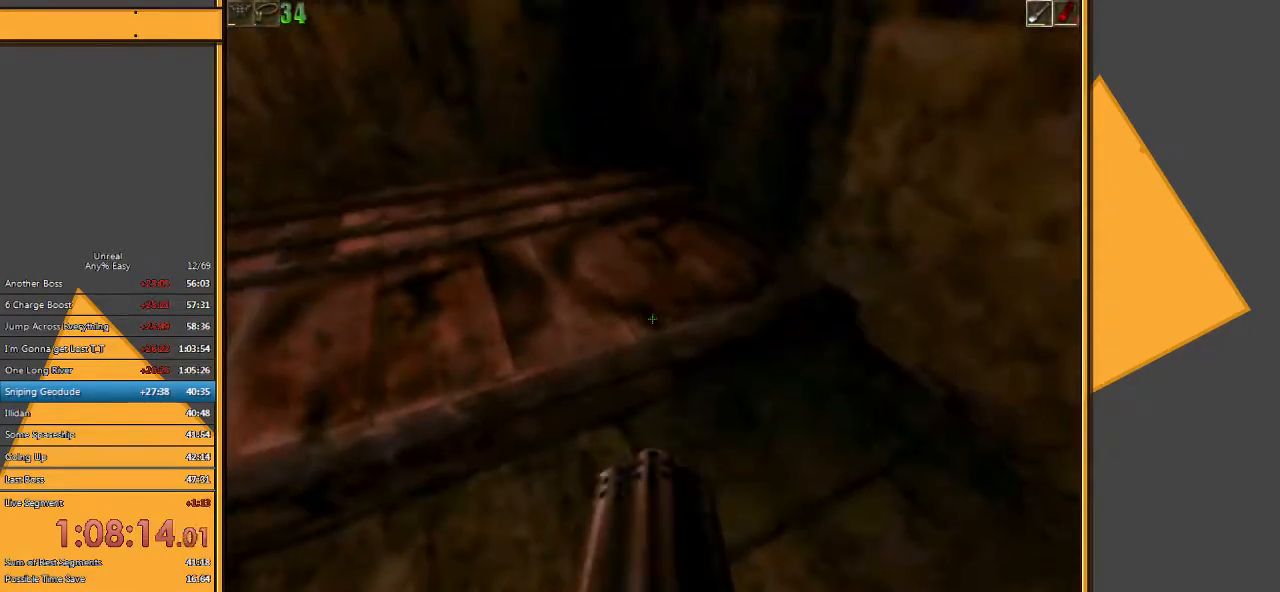
{"keys": ["w"], "mouse": [], "events": [[350, "w", "down"]]}
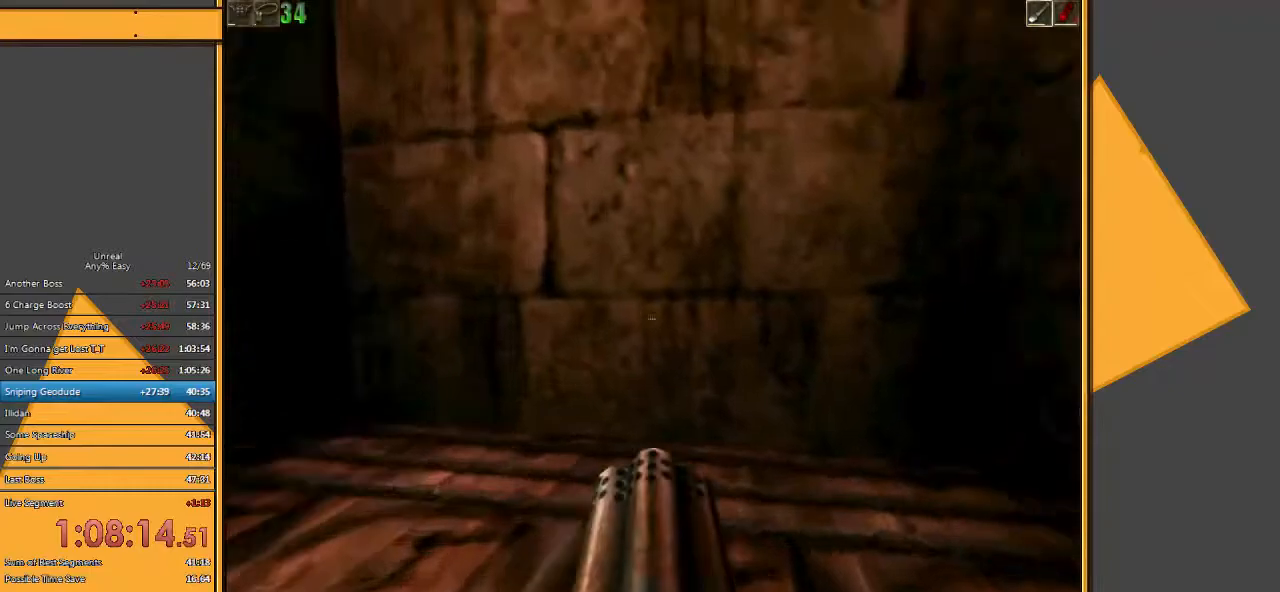
{"keys": [], "mouse": [], "events": [[17, "a", "down"], [200, "w", "up"], [267, "a", "up"]]}
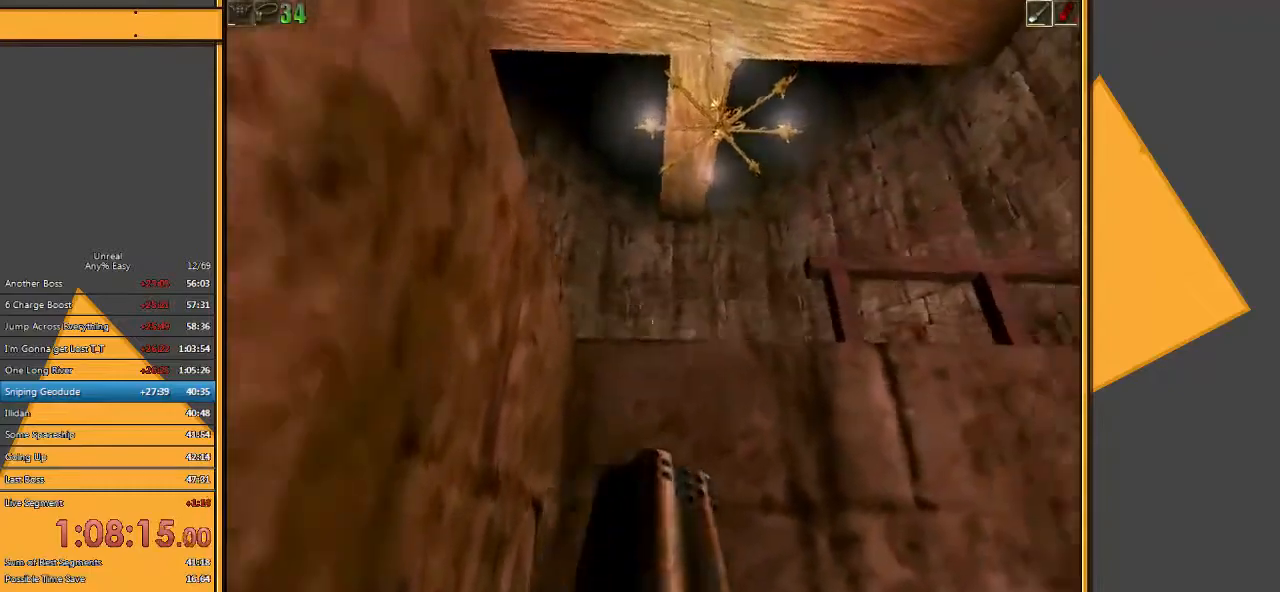
{"keys": ["a"], "mouse": [], "events": [[267, "a", "down"]]}
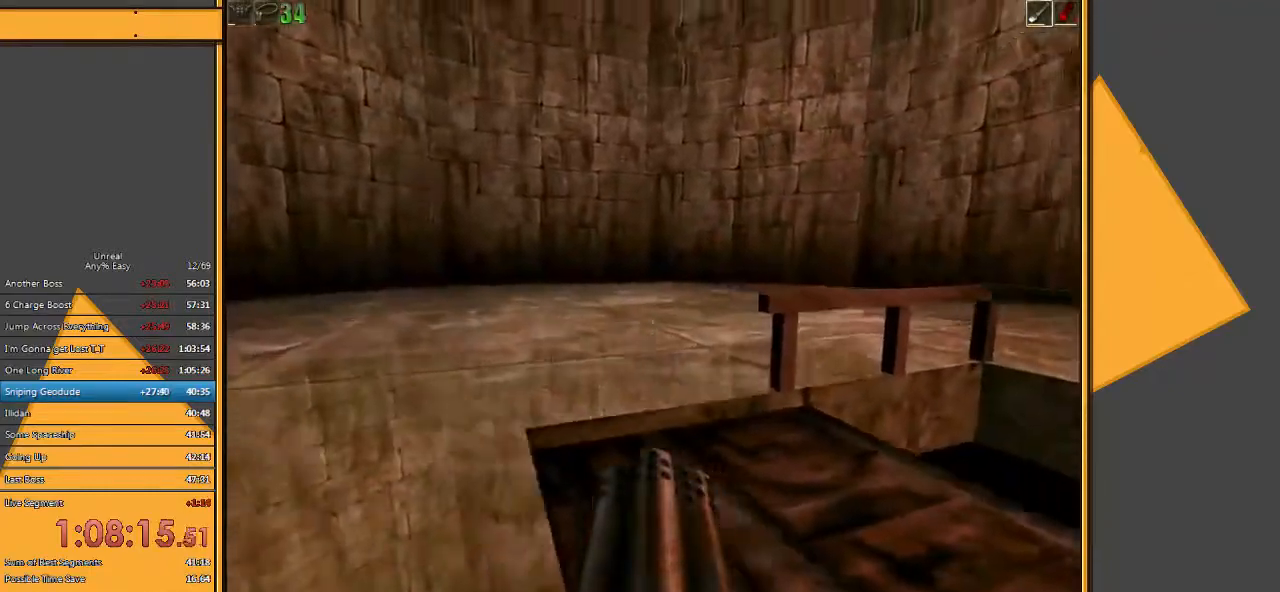
{"keys": ["a"], "mouse": [], "events": []}
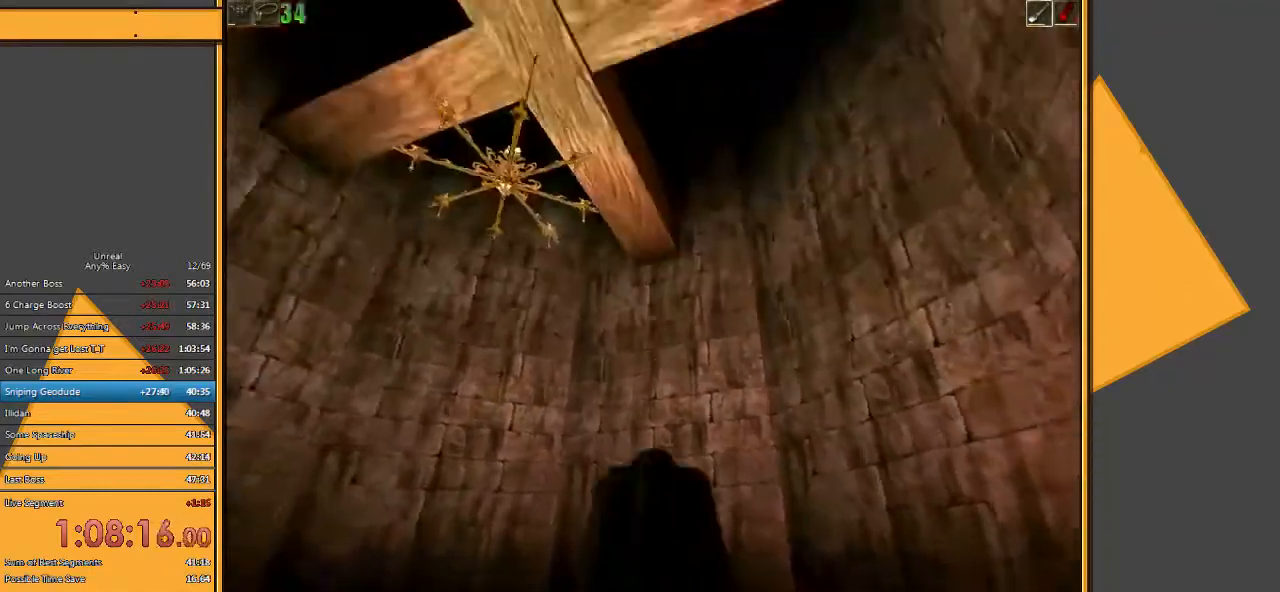
{"keys": [], "mouse": [], "events": [[67, "a", "up"]]}
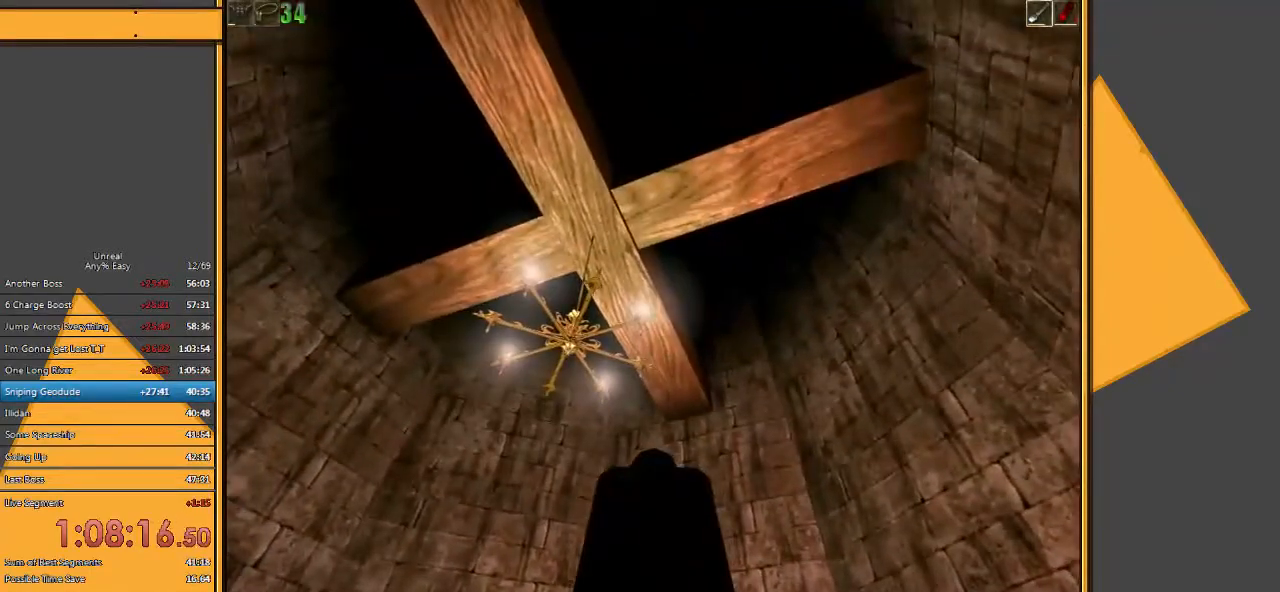
{"keys": [], "mouse": [], "events": []}
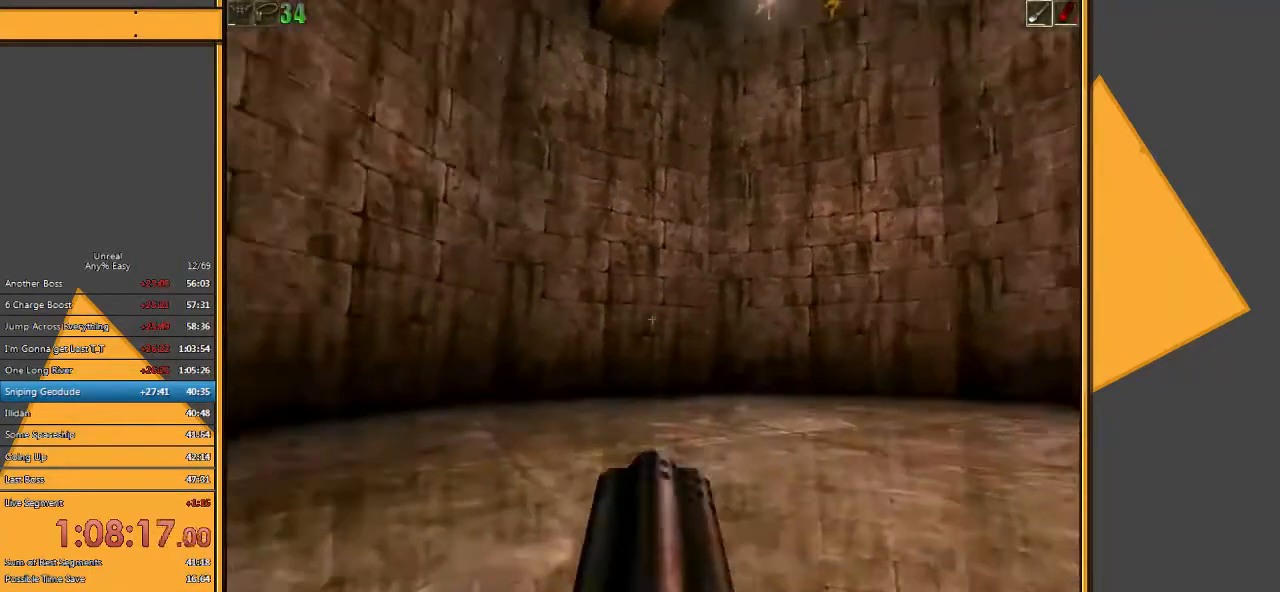
{"keys": ["a", "w"], "mouse": [], "events": [[150, "a", "down"], [150, "w", "down"]]}
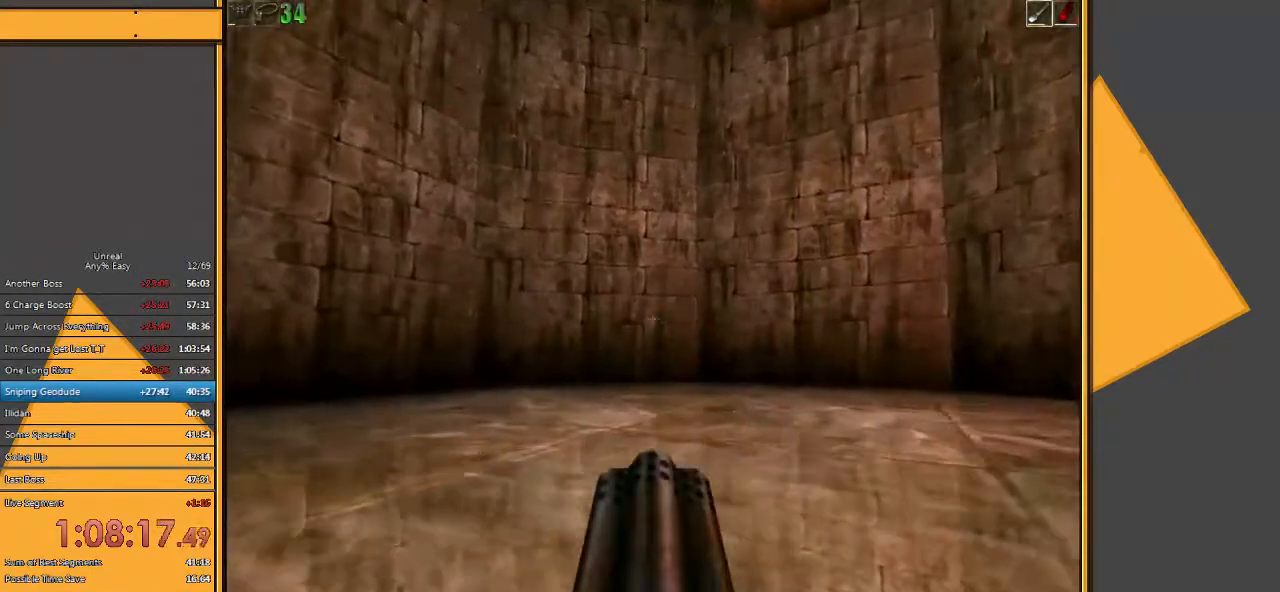
{"keys": ["a", "w"], "mouse": [], "events": []}
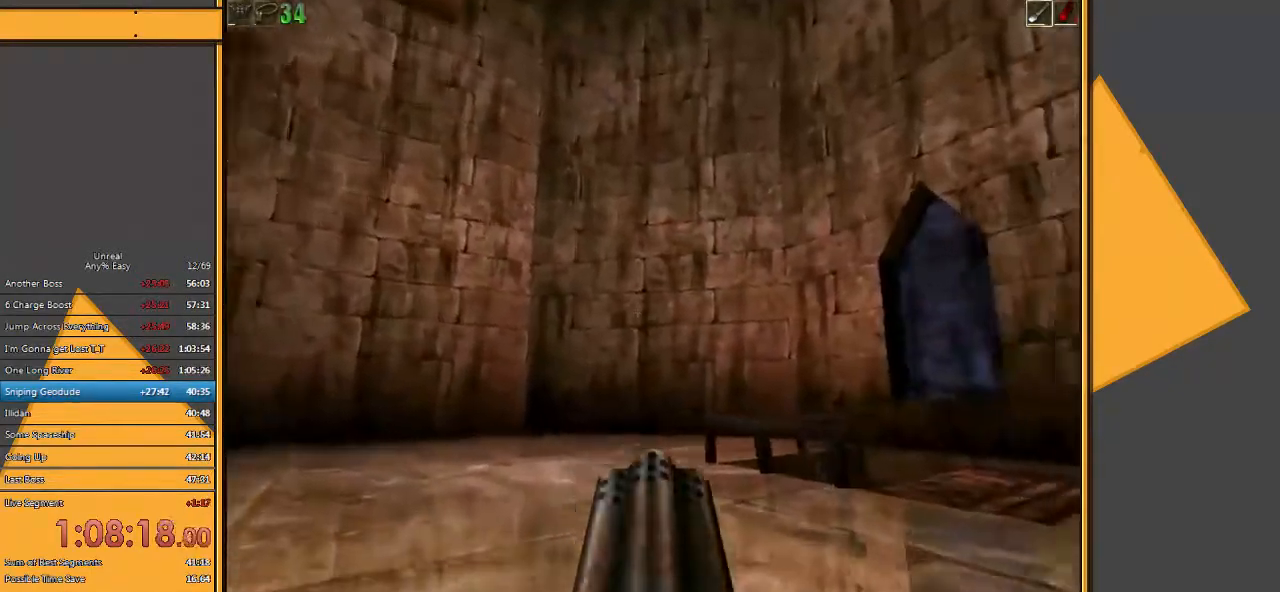
{"keys": ["a"], "mouse": [], "events": [[100, "w", "up"]]}
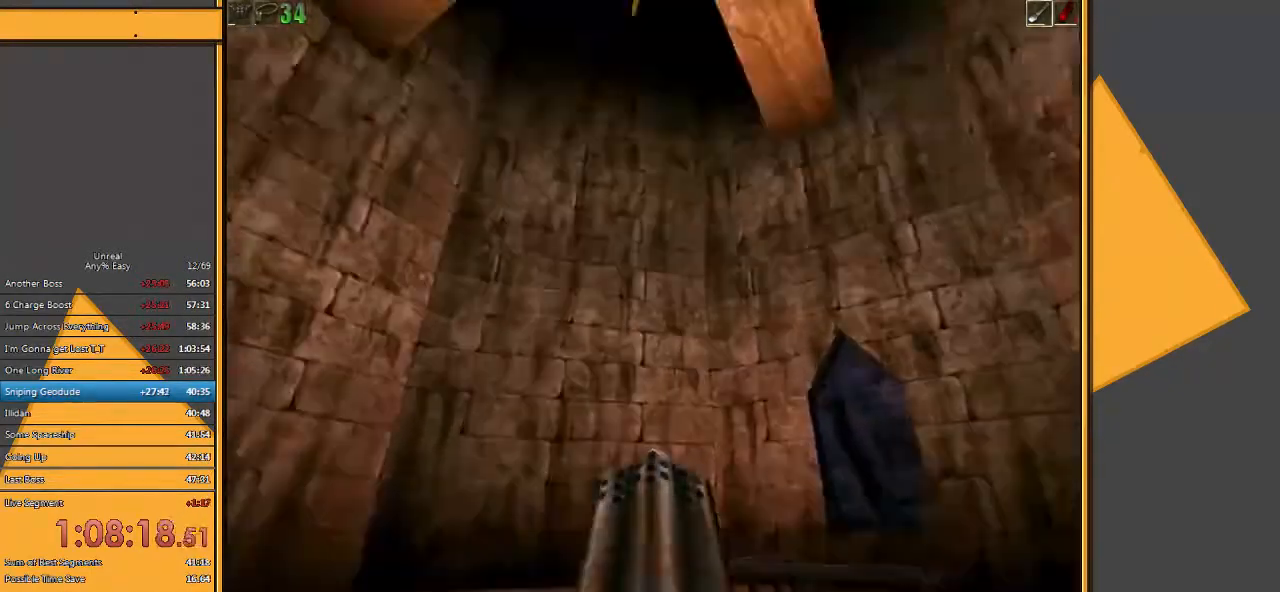
{"keys": [], "mouse": [], "events": [[317, "a", "up"]]}
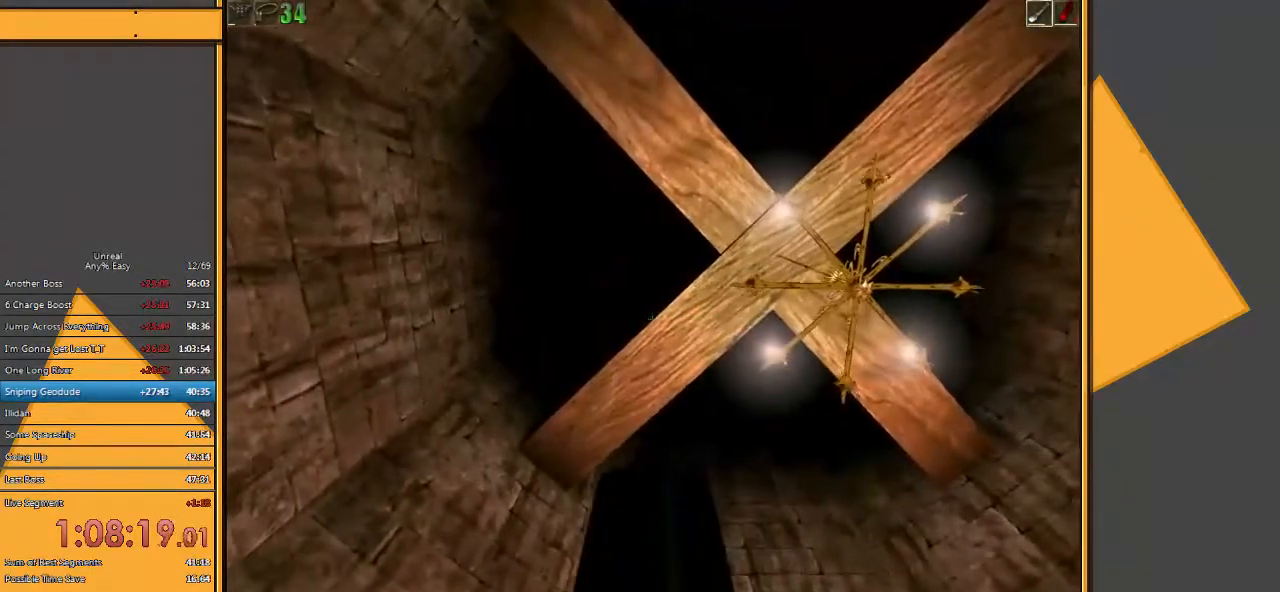
{"keys": ["s"], "mouse": [], "events": [[500, "s", "down"]]}
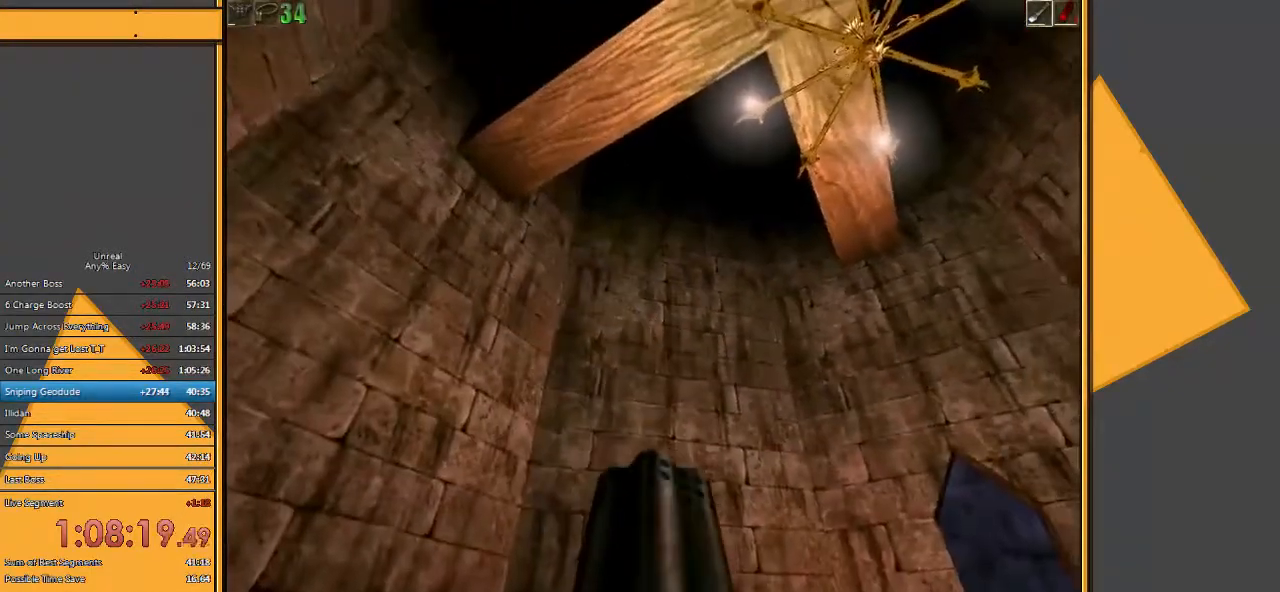
{"keys": ["a", "s"], "mouse": [], "events": [[33, "a", "down"]]}
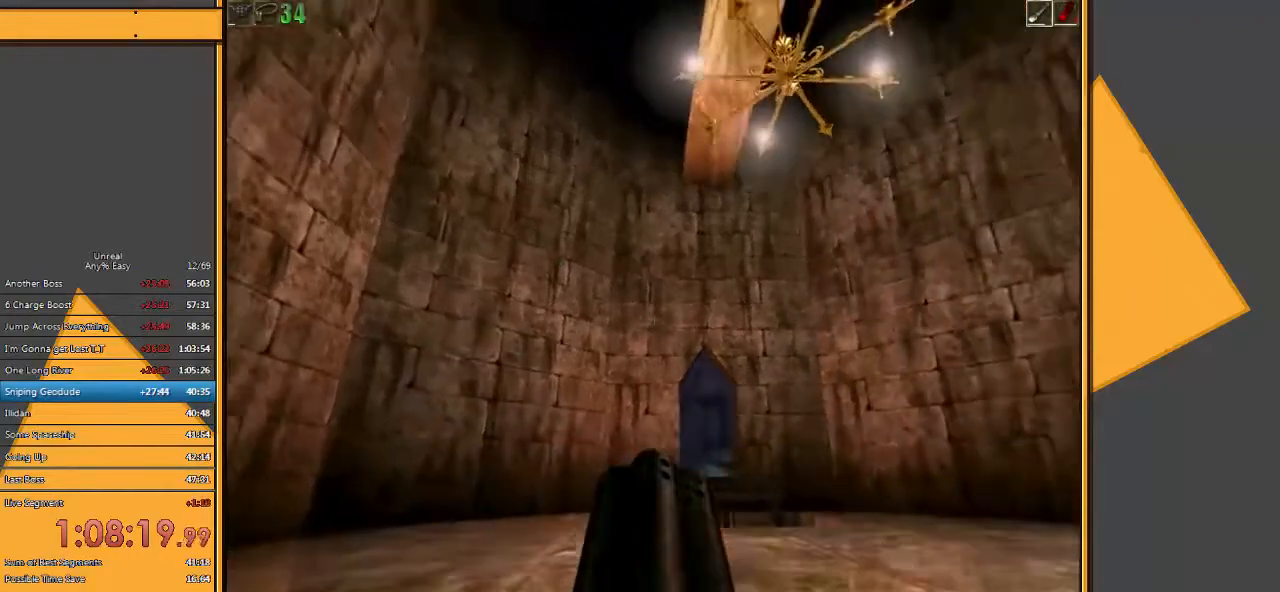
{"keys": [], "mouse": [], "events": [[233, "a", "up"], [267, "s", "up"]]}
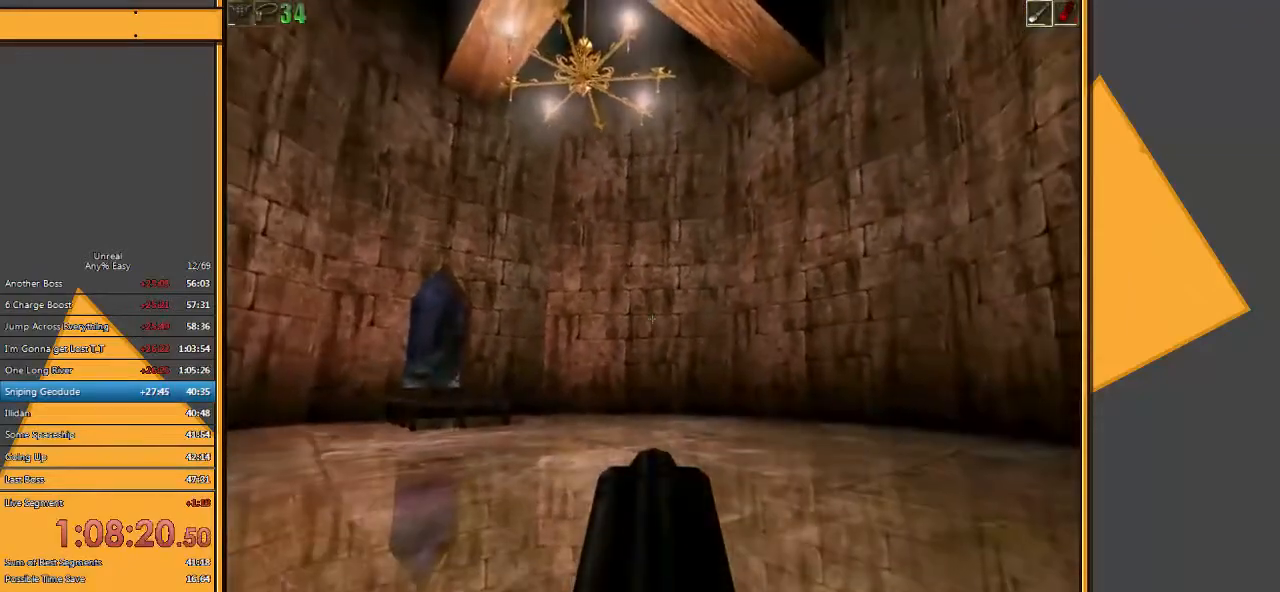
{"keys": [], "mouse": [], "events": []}
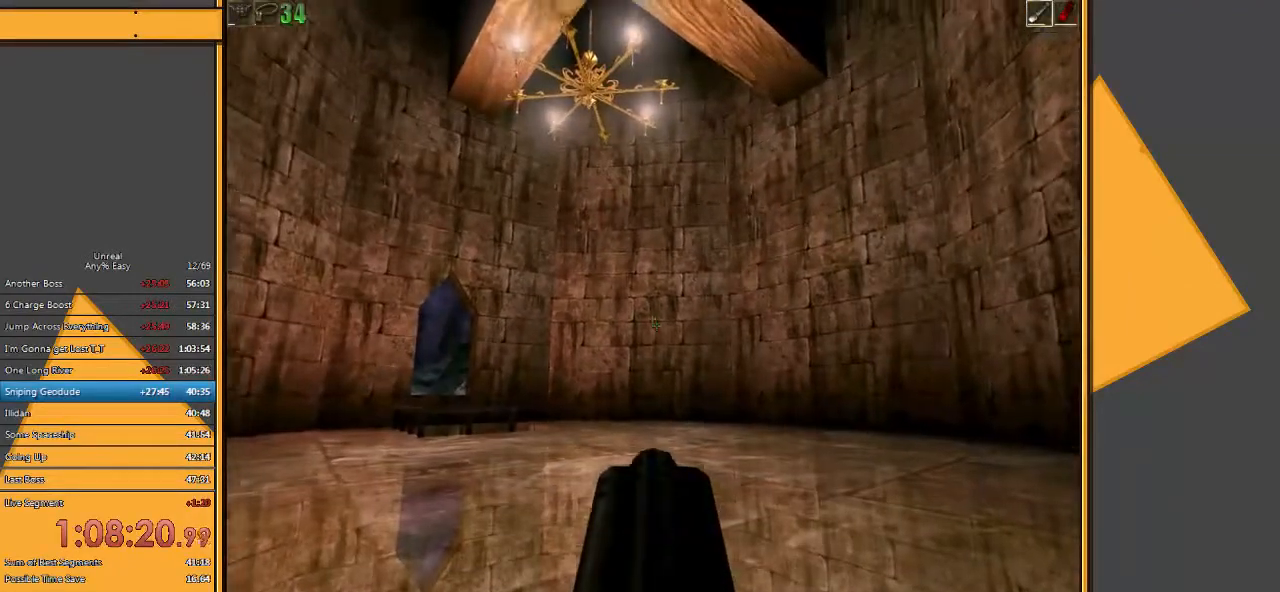
{"keys": [], "mouse": [], "events": []}
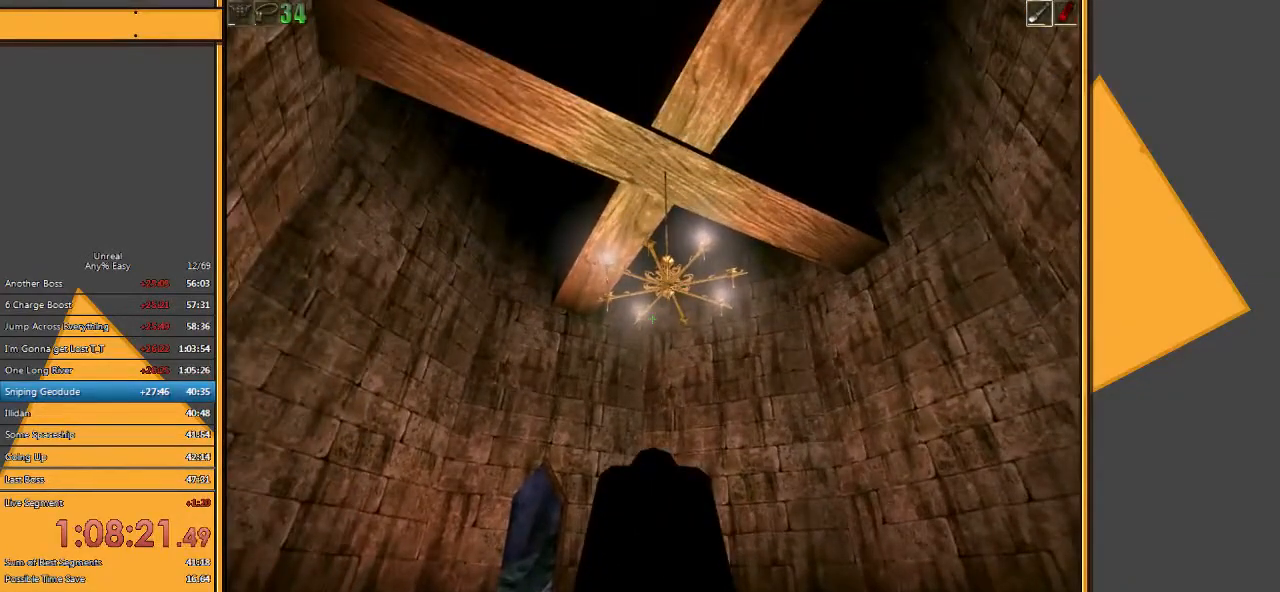
{"keys": [], "mouse": [], "events": []}
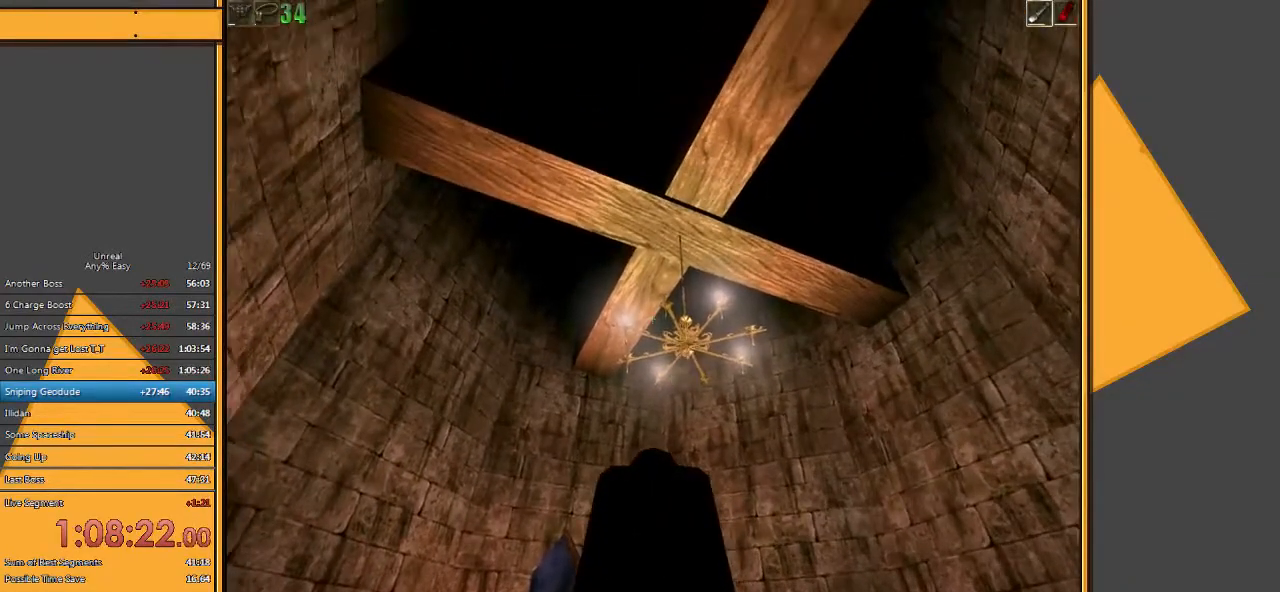
{"keys": [], "mouse": [], "events": [[83, "a", "down"], [150, "s", "down"], [283, "s", "up"], [317, "a", "up"]]}
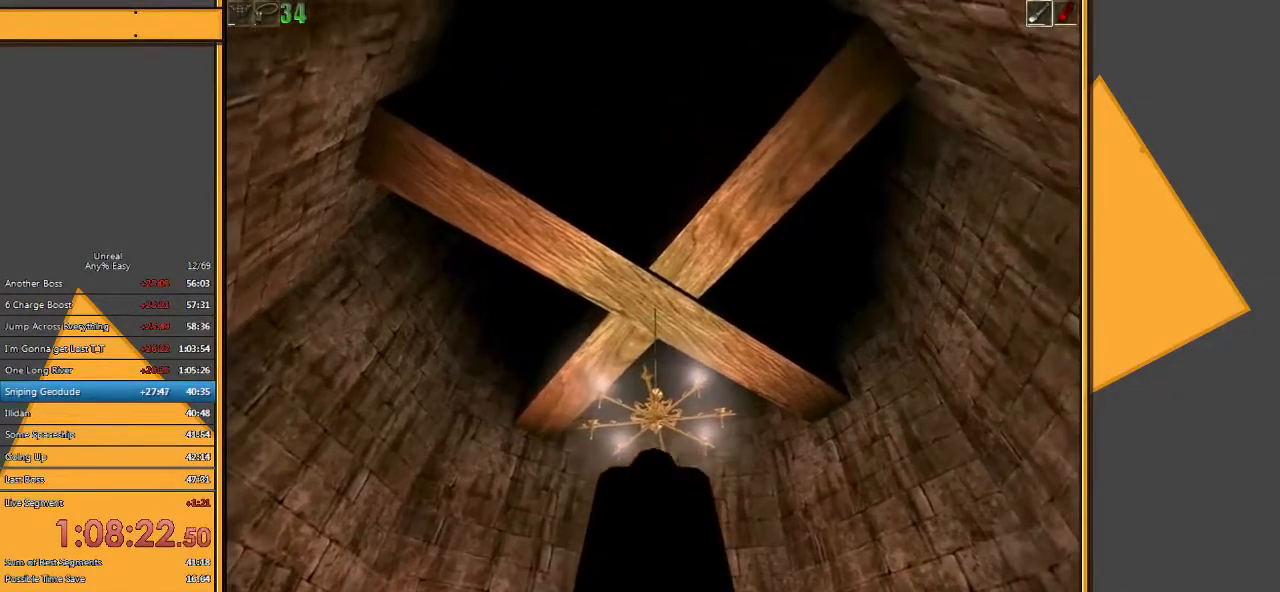
{"keys": [], "mouse": [], "events": []}
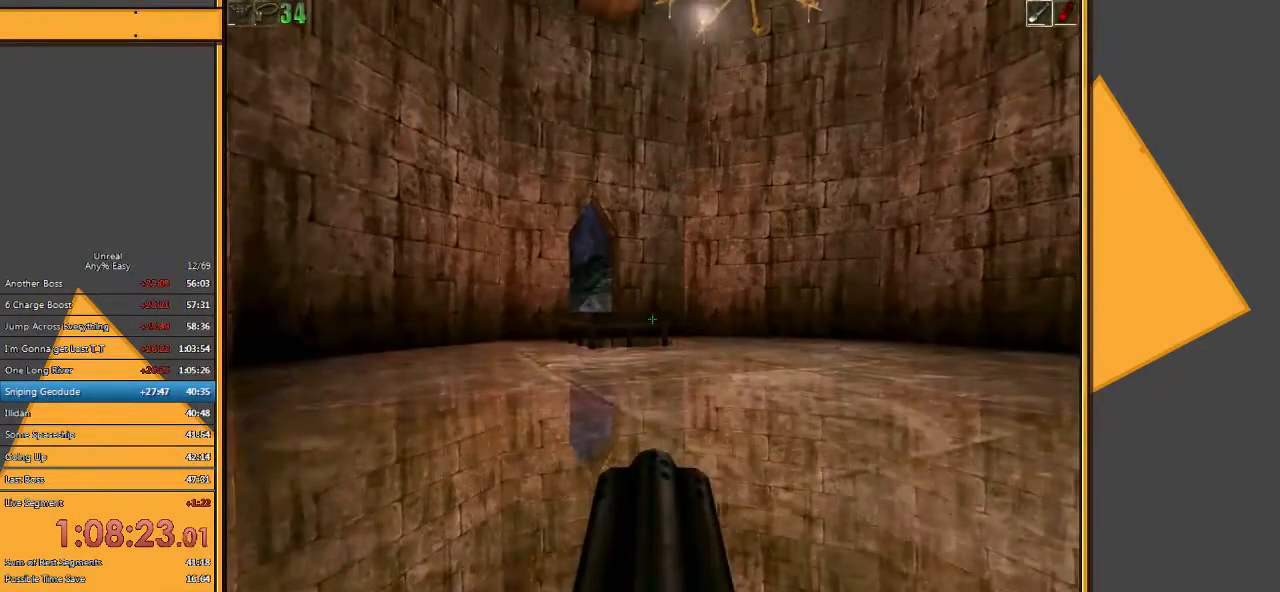
{"keys": ["a"], "mouse": [], "events": [[367, "a", "down"]]}
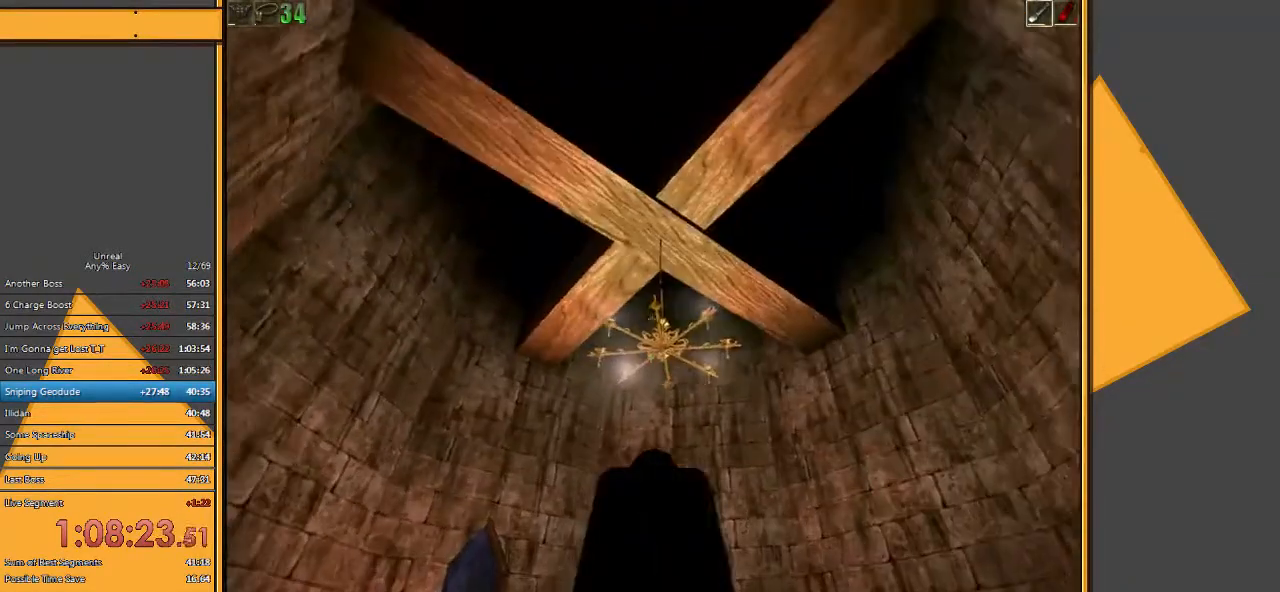
{"keys": [], "mouse": [], "events": [[433, "a", "up"]]}
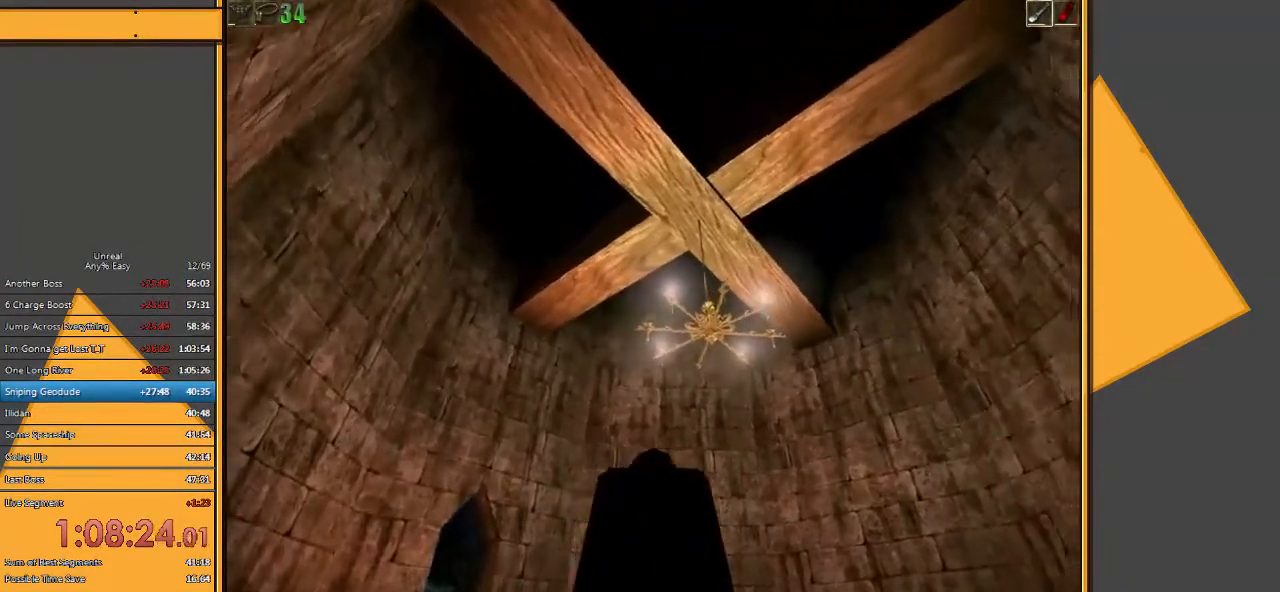
{"keys": [], "mouse": [], "events": []}
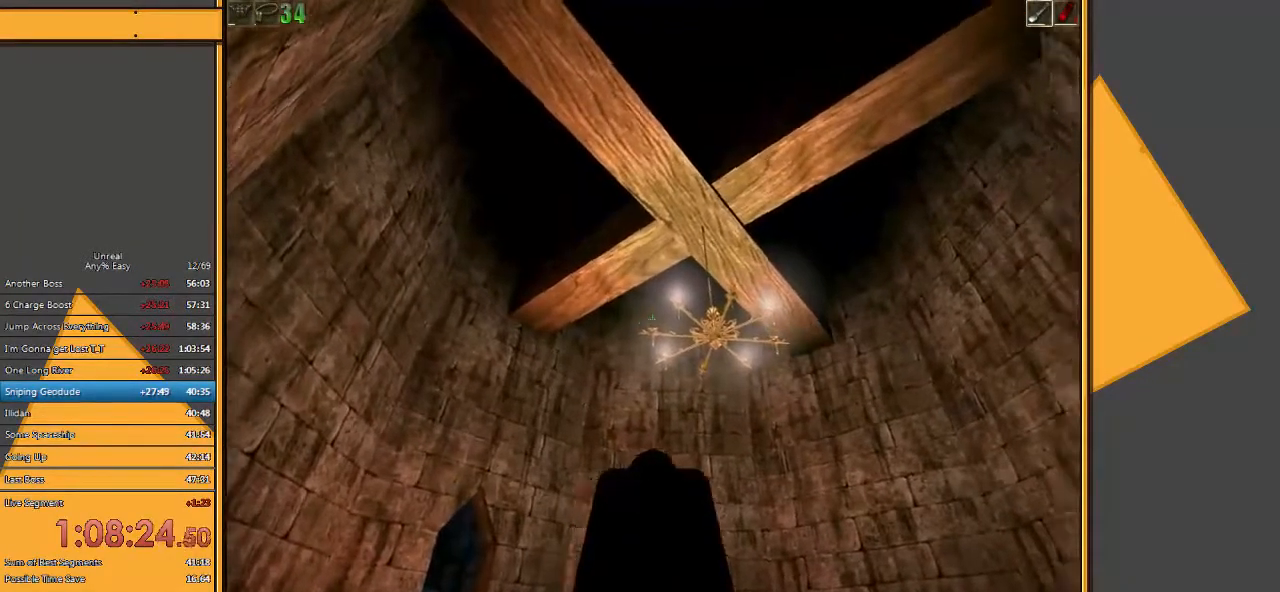
{"keys": [], "mouse": [], "events": [[50, "a", "down"], [483, "a", "up"]]}
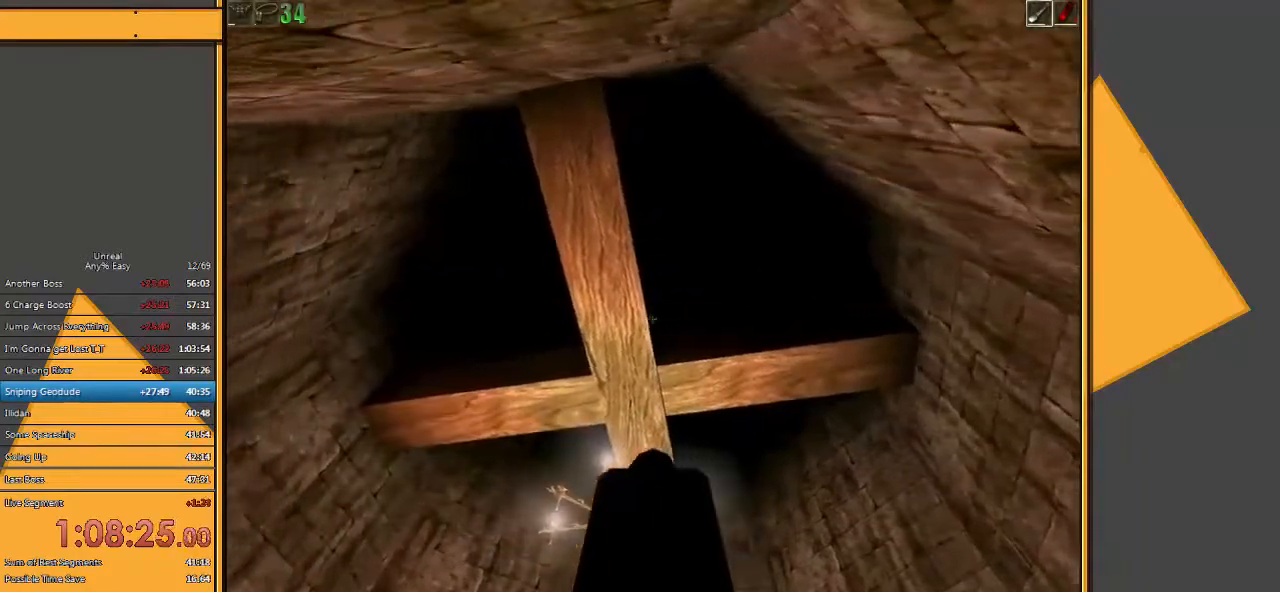
{"keys": [], "mouse": [], "events": []}